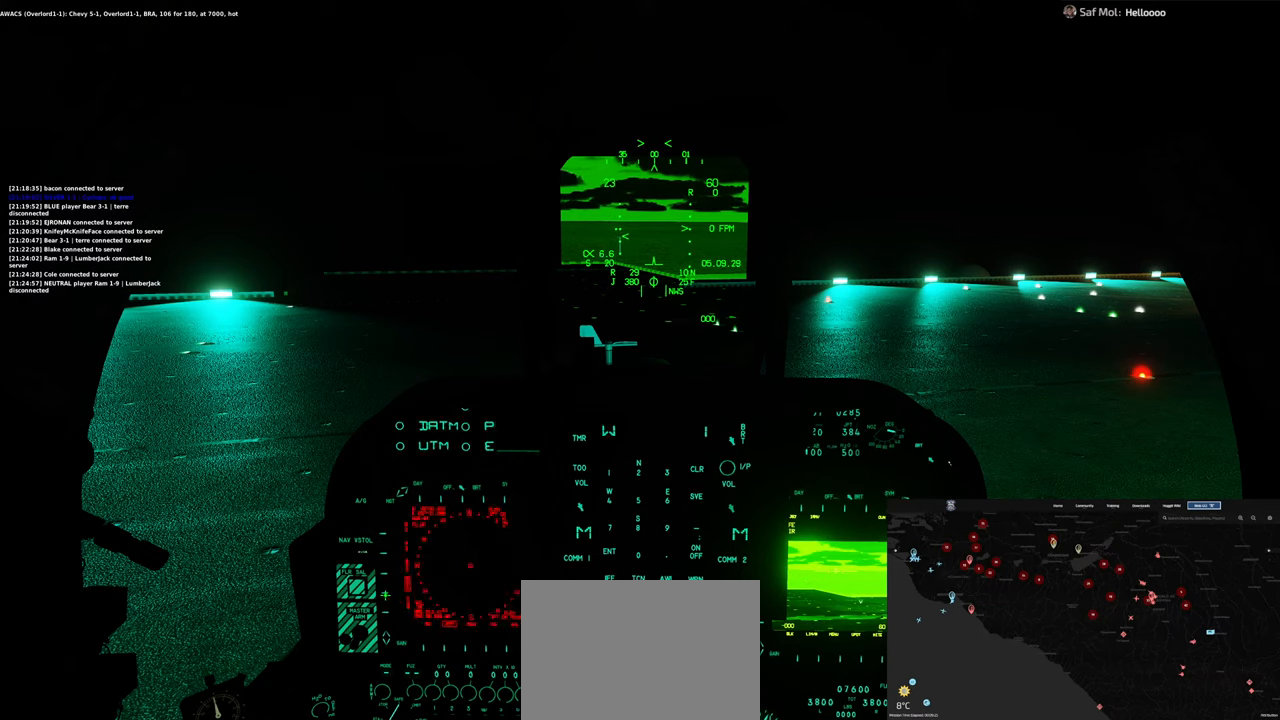
Gameplay with a controller (Xbox layout); each line is a JSON object with the inputs held at the frame after it. "events" lists button and stick changes between this image and that frame as [ms after this image, input, new state], when the widget could be followed in between. Not read: L2 R2.
{"buttons": [], "left_stick": "center", "right_stick": "right", "events": [[150, "right_stick", "right"]]}
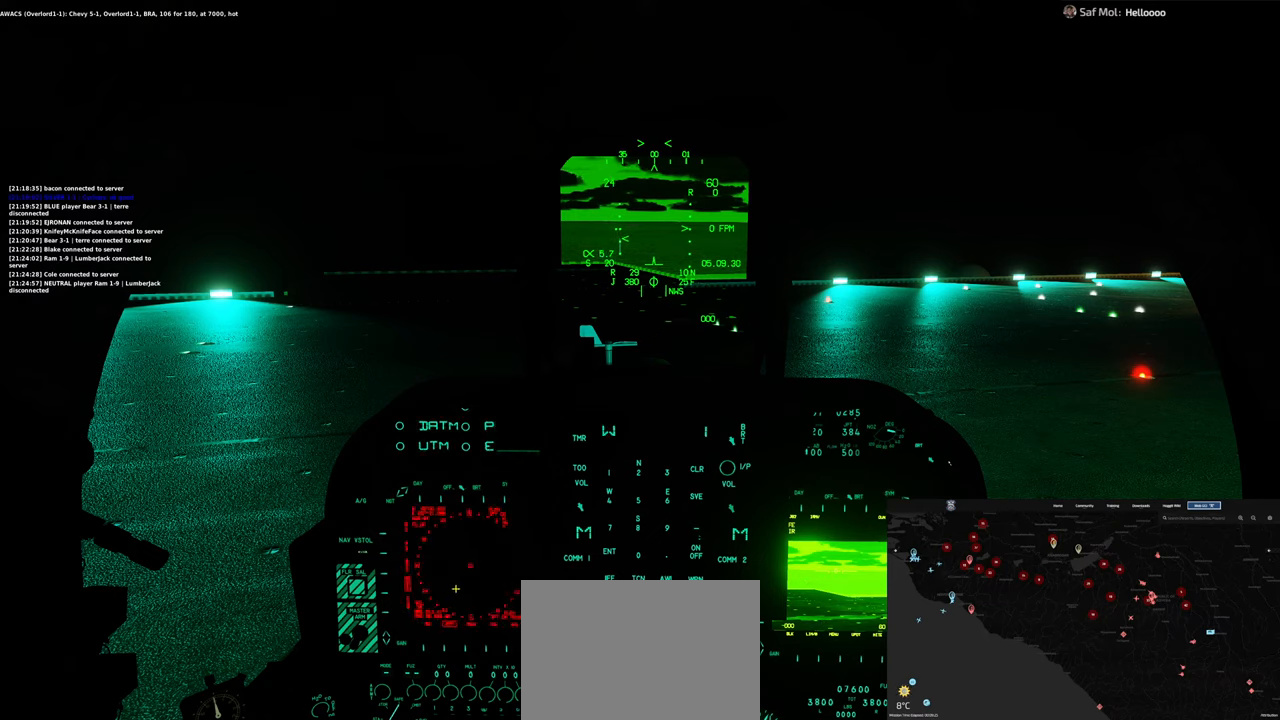
{"buttons": [], "left_stick": "center", "right_stick": "right", "events": []}
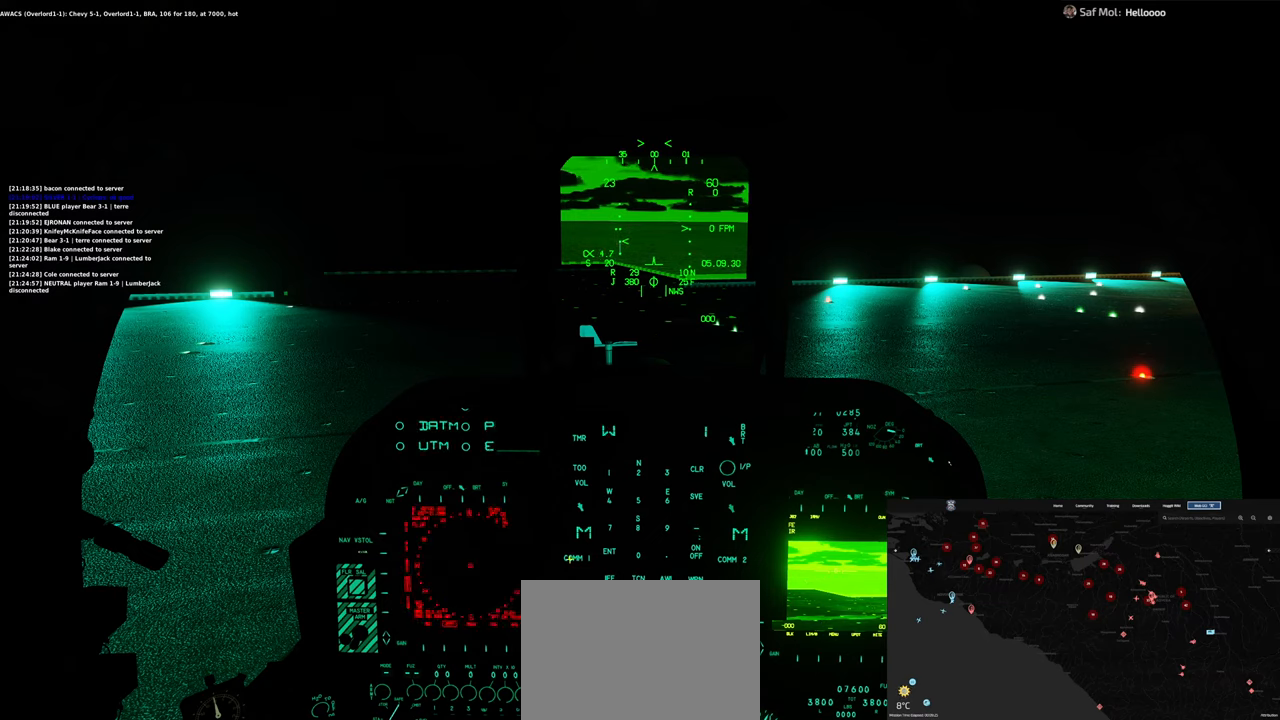
{"buttons": [], "left_stick": "center", "right_stick": "center", "events": [[133, "right_stick", "up-right"], [283, "right_stick", "center"]]}
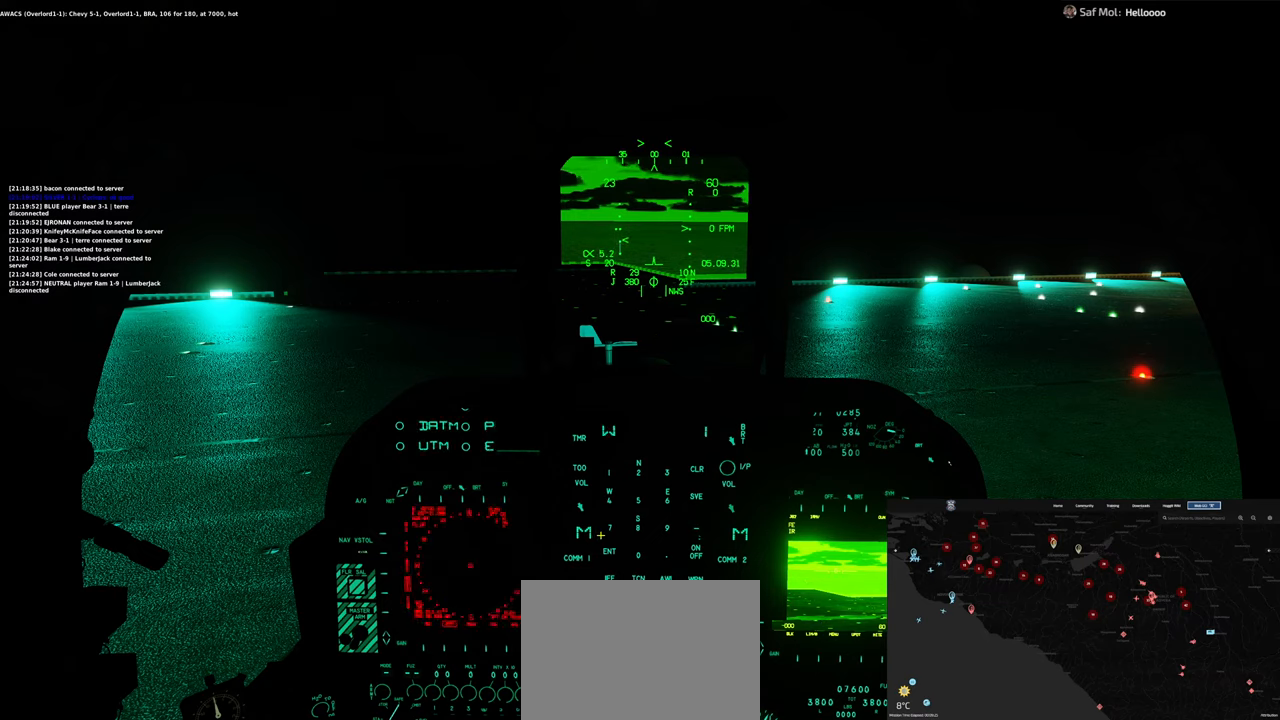
{"buttons": [], "left_stick": "center", "right_stick": "center", "events": [[250, "R1", "down"], [350, "R1", "up"], [417, "R1", "down"], [500, "R1", "up"]]}
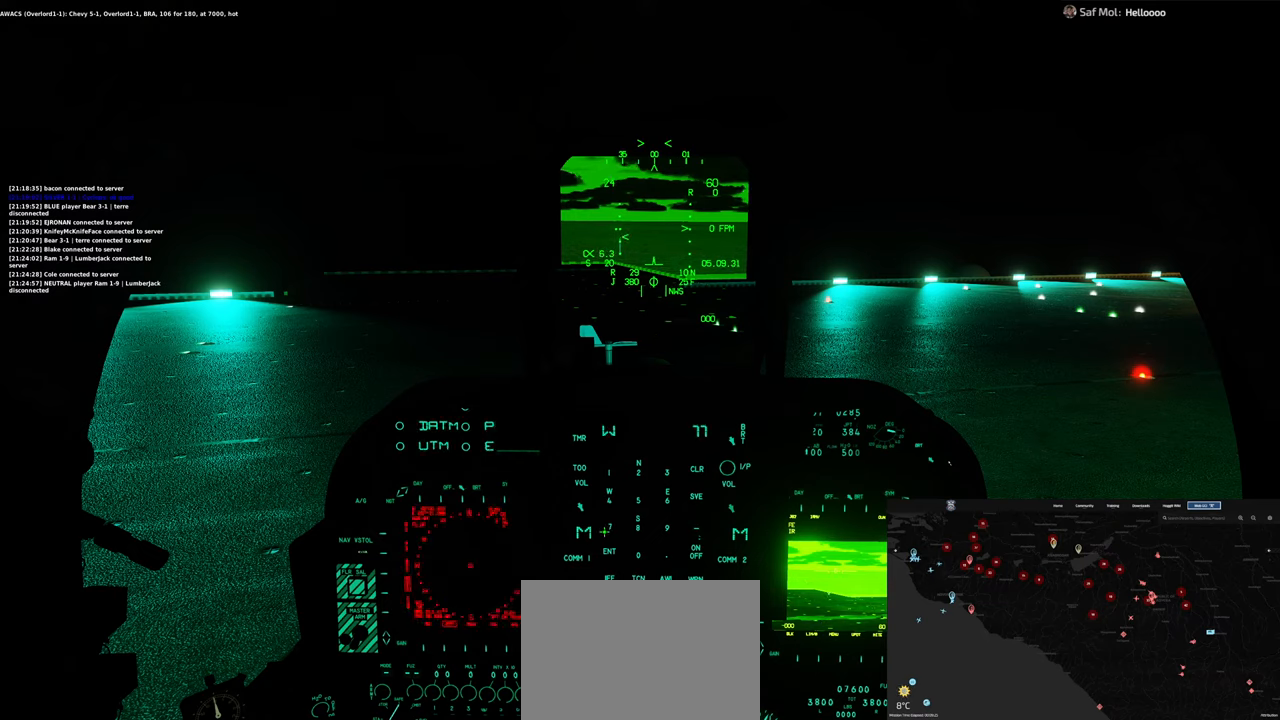
{"buttons": [], "left_stick": "center", "right_stick": "center", "events": [[150, "right_stick", "down"], [300, "right_stick", "center"]]}
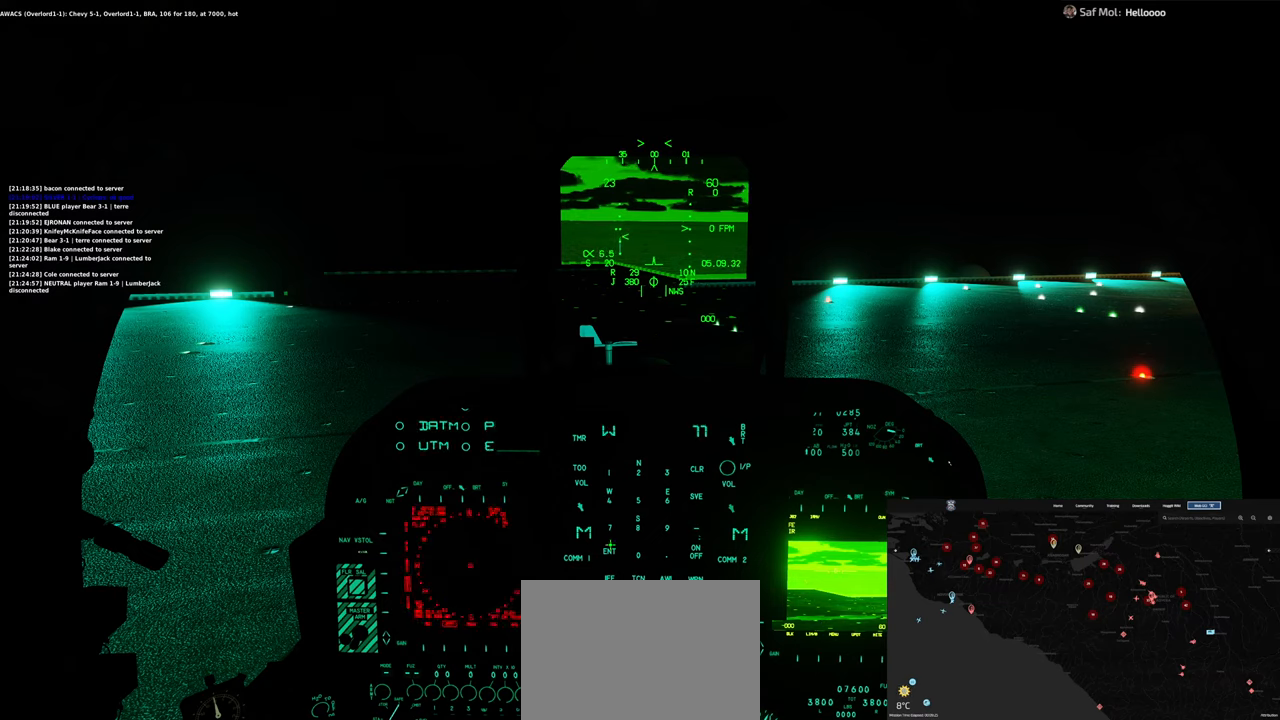
{"buttons": [], "left_stick": "center", "right_stick": "center", "events": [[300, "R1", "down"], [467, "R1", "up"]]}
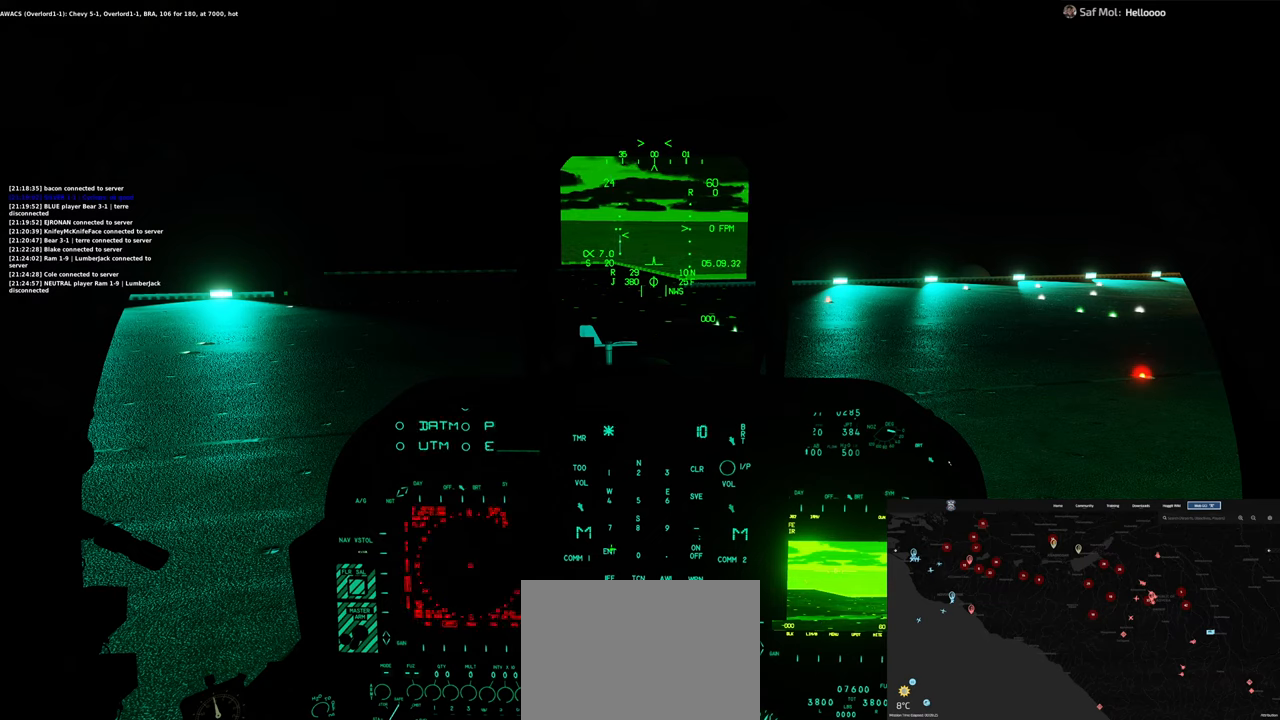
{"buttons": [], "left_stick": "center", "right_stick": "up-left", "events": [[217, "right_stick", "up"], [400, "right_stick", "up-left"]]}
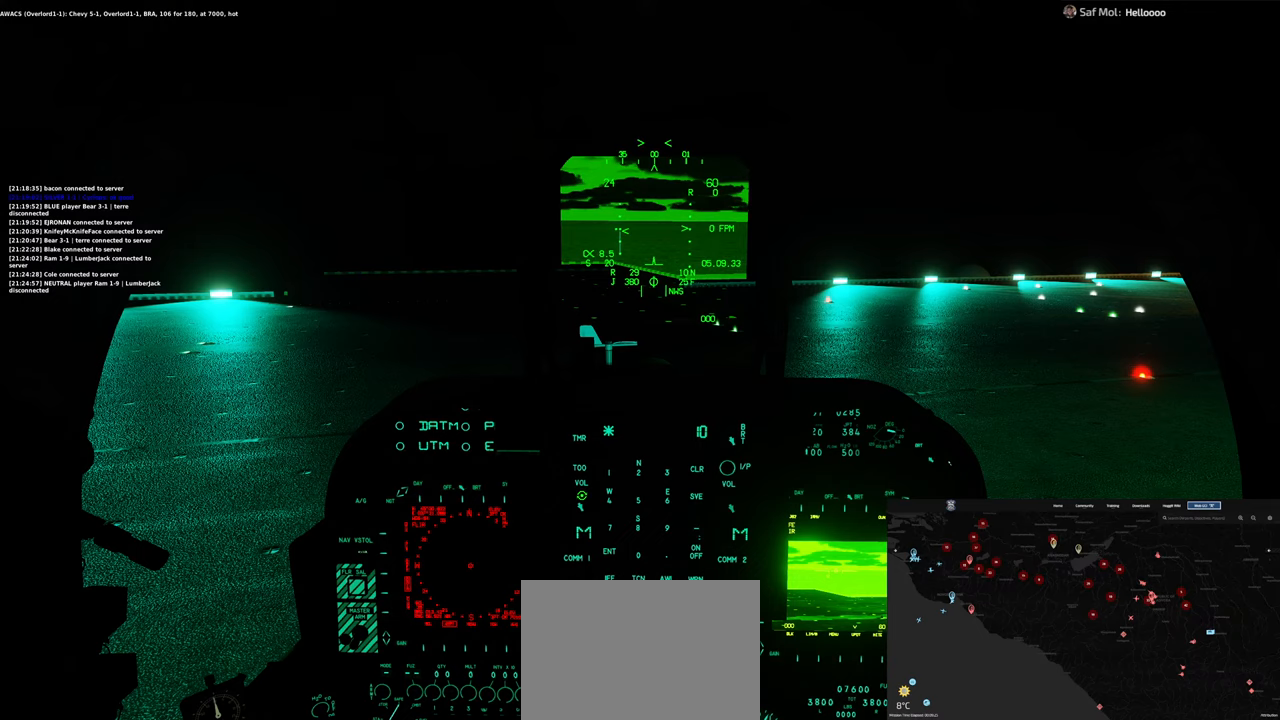
{"buttons": [], "left_stick": "center", "right_stick": "up-left", "events": []}
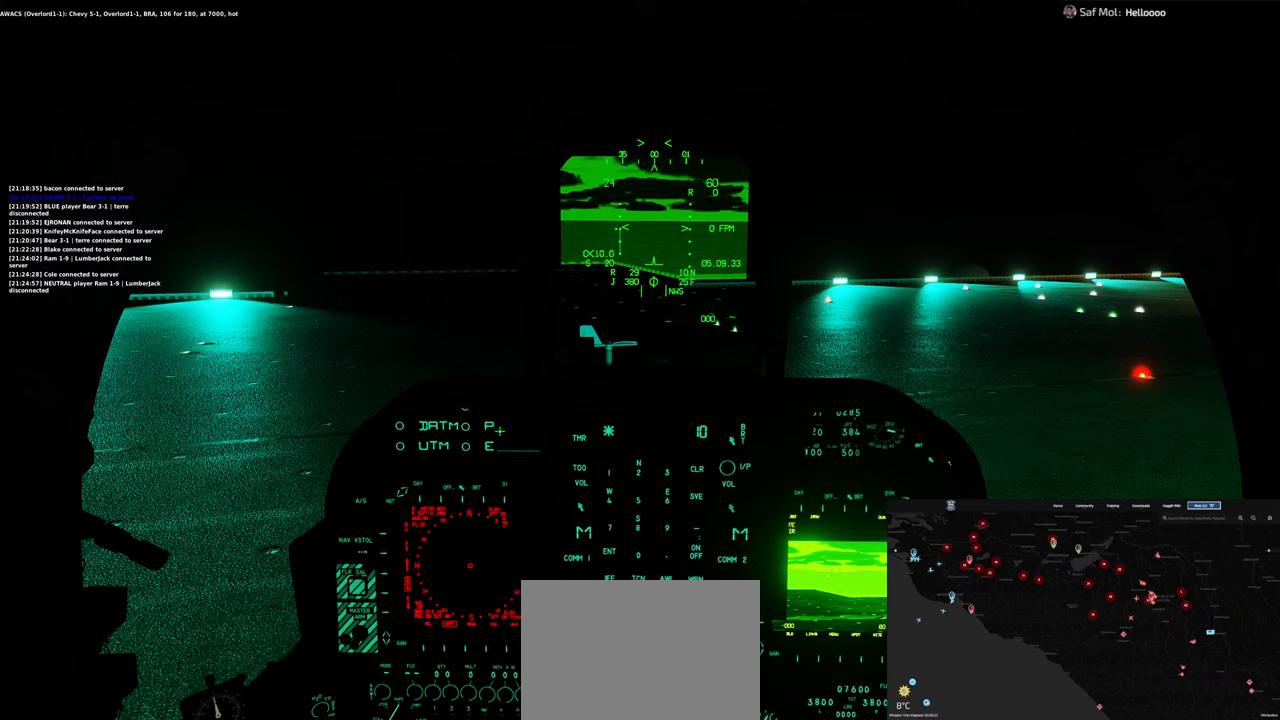
{"buttons": [], "left_stick": "center", "right_stick": "down-left", "events": [[133, "right_stick", "center"], [367, "right_stick", "down-left"]]}
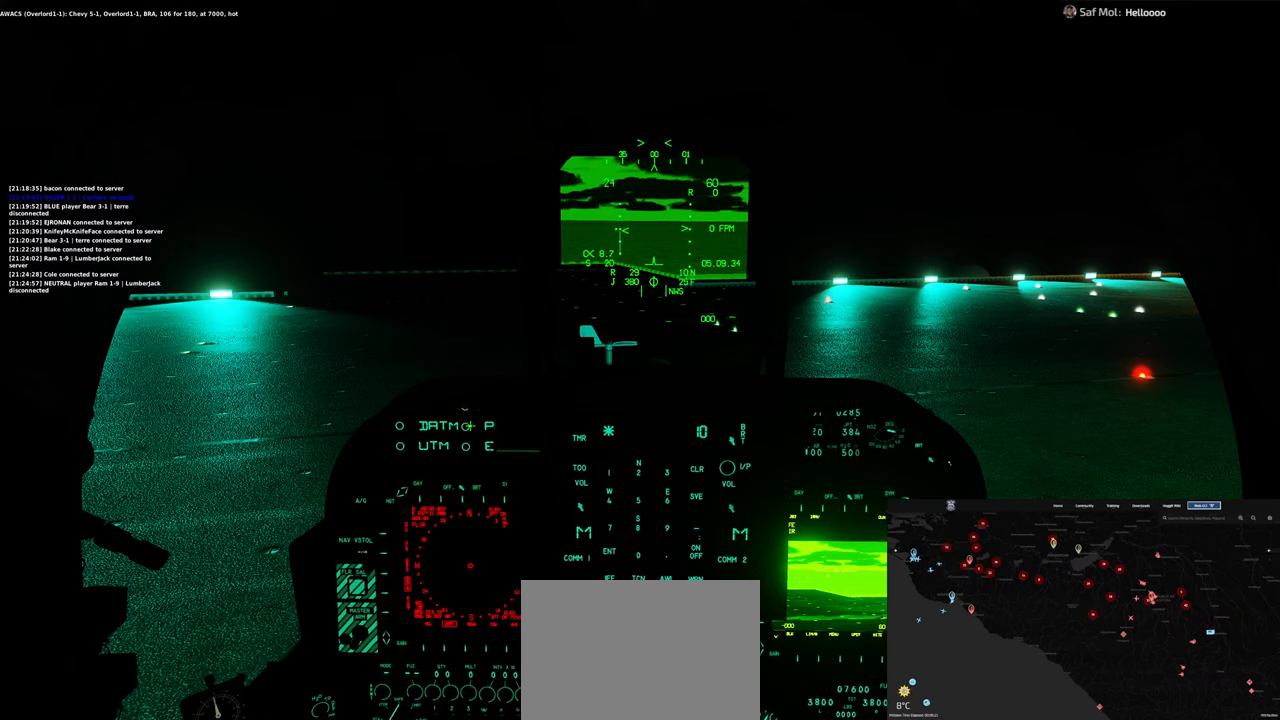
{"buttons": [], "left_stick": "center", "right_stick": "right", "events": [[17, "right_stick", "center"], [33, "R1", "down"], [150, "R1", "up"], [417, "right_stick", "right"]]}
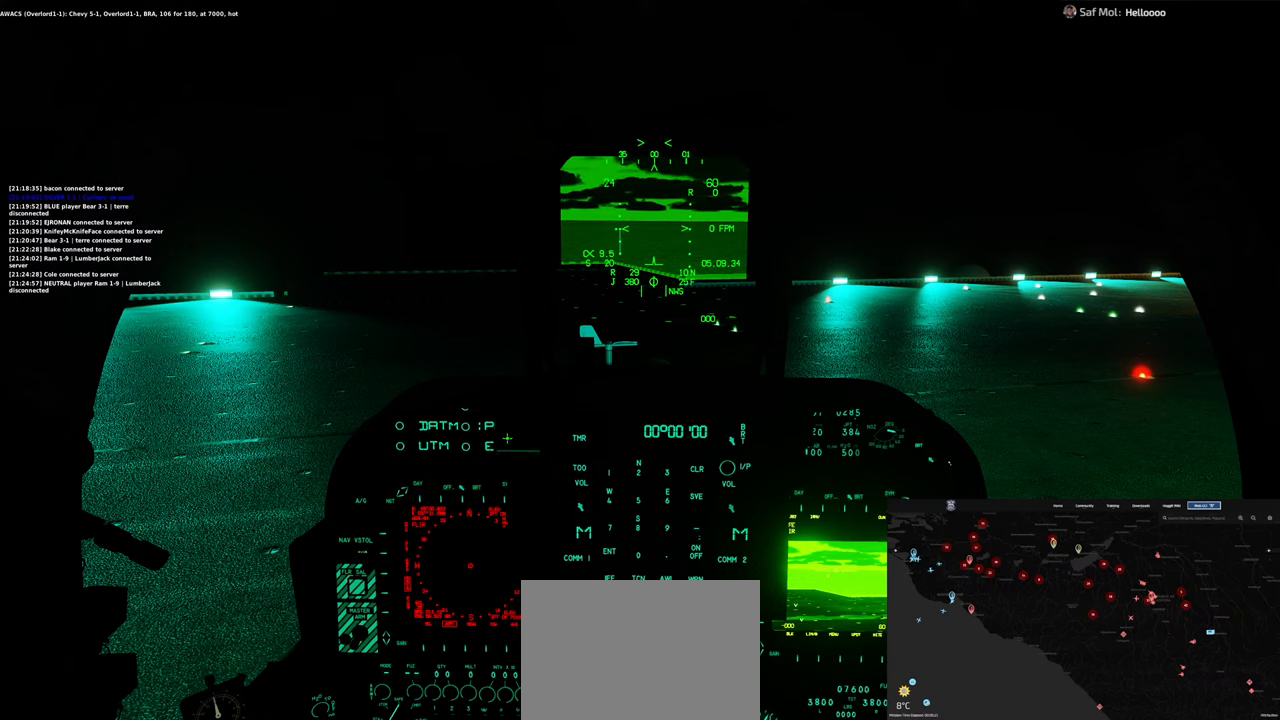
{"buttons": [], "left_stick": "center", "right_stick": "center", "events": [[383, "right_stick", "center"]]}
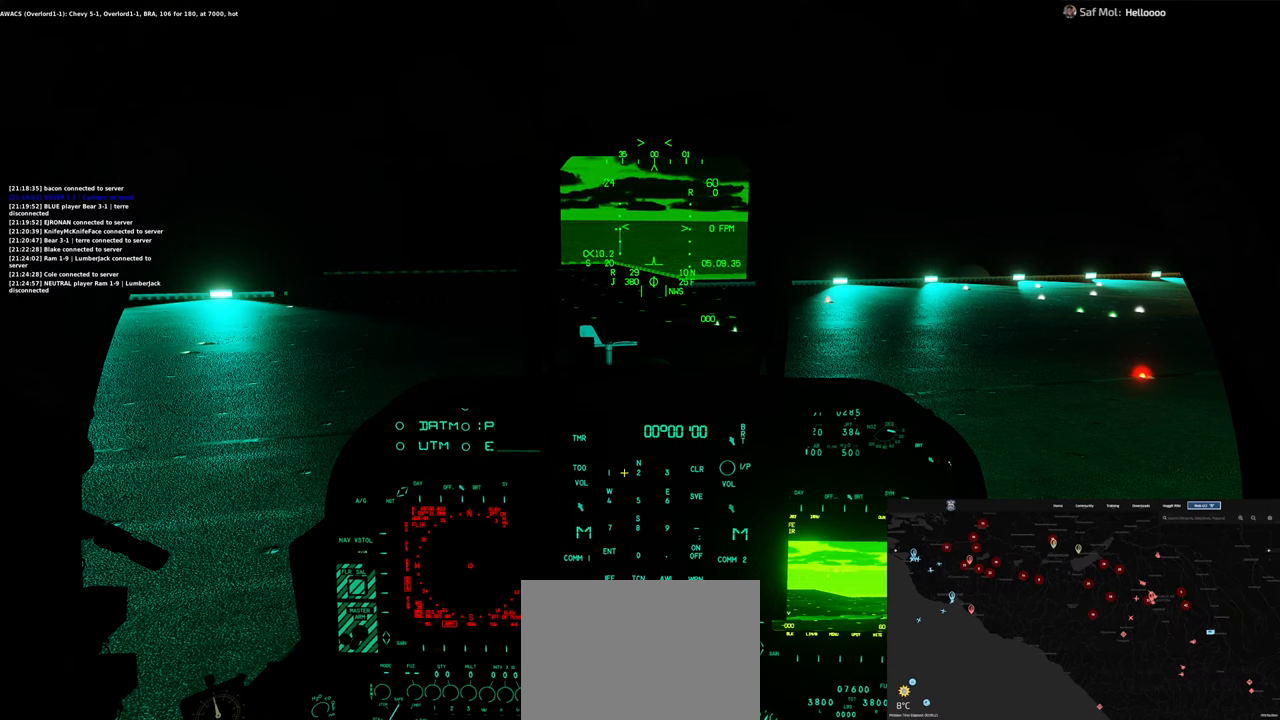
{"buttons": [], "left_stick": "center", "right_stick": "center", "events": [[350, "R1", "down"], [400, "R1", "up"]]}
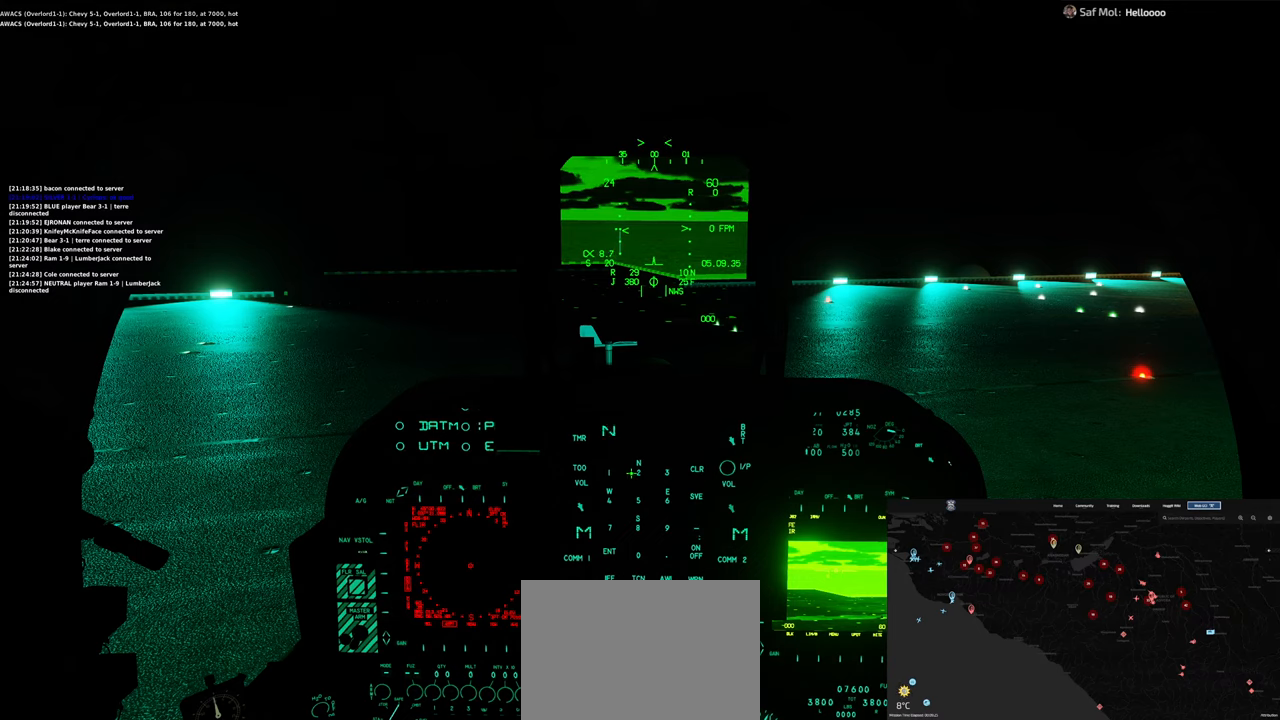
{"buttons": [], "left_stick": "center", "right_stick": "center", "events": [[117, "right_stick", "right"], [267, "right_stick", "down-right"], [467, "right_stick", "center"]]}
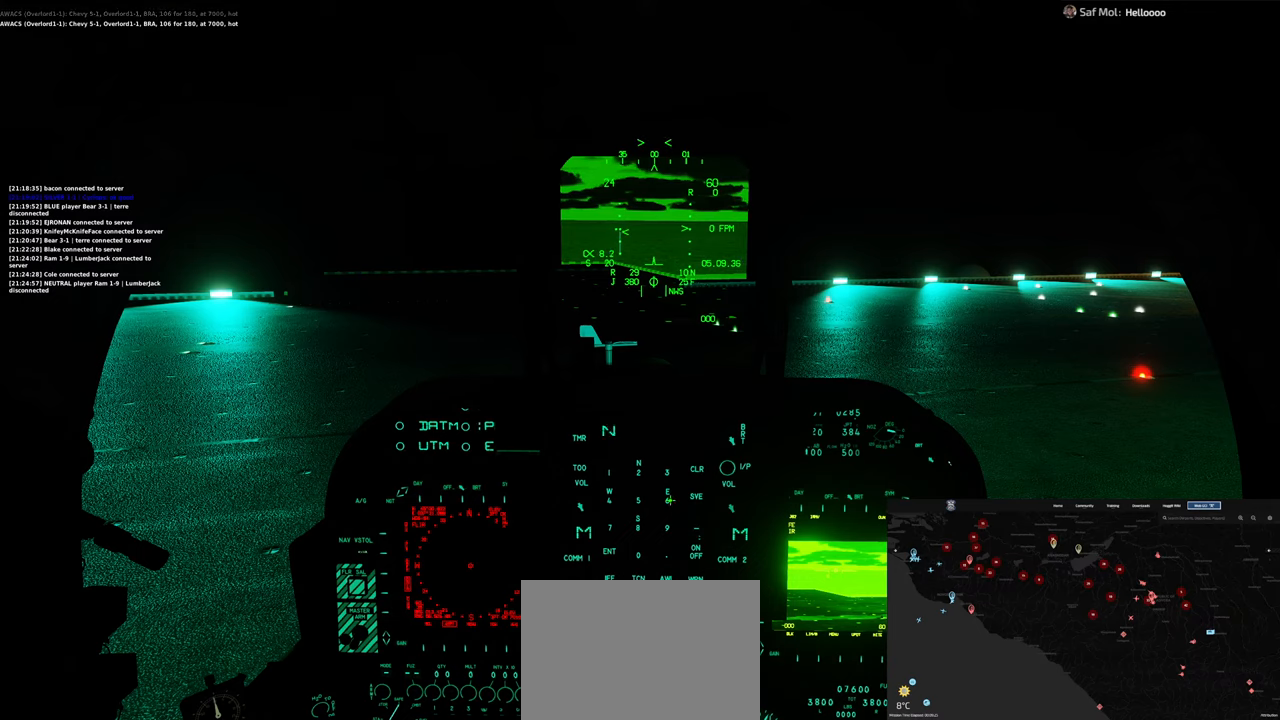
{"buttons": [], "left_stick": "center", "right_stick": "center", "events": [[33, "right_stick", "up"], [150, "right_stick", "up-left"], [267, "right_stick", "left"], [400, "right_stick", "center"]]}
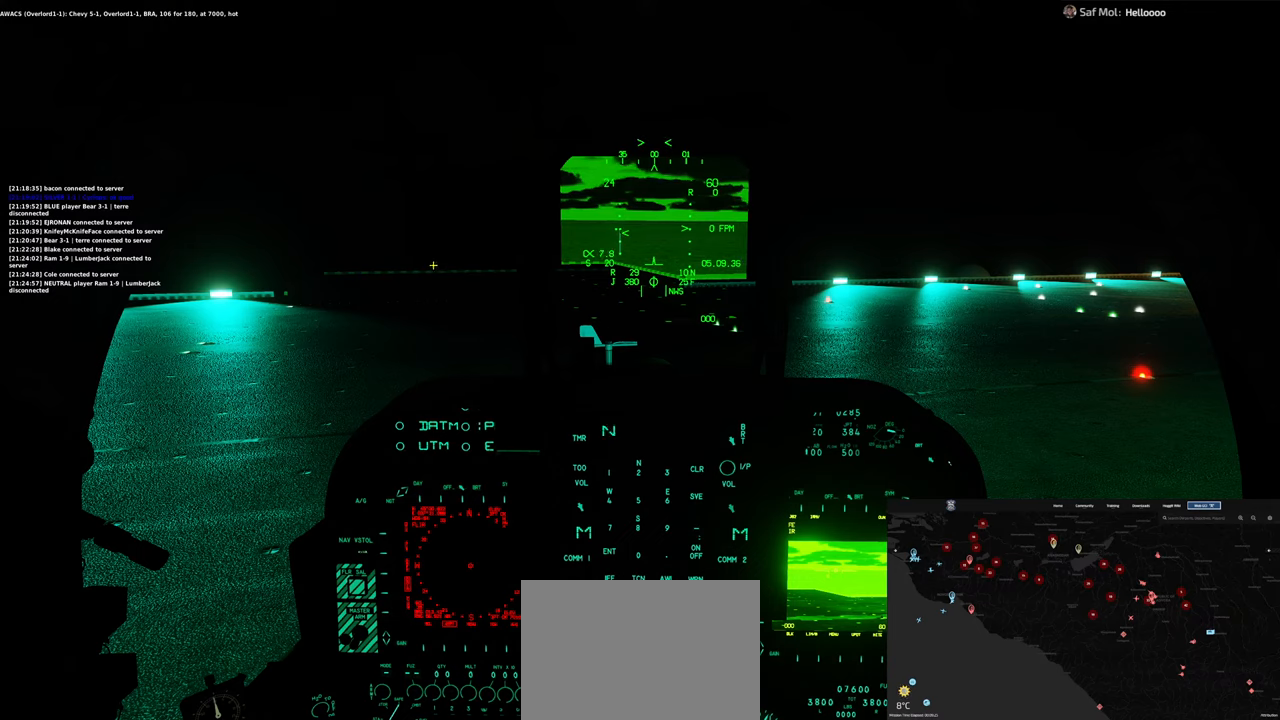
{"buttons": ["L1", "R1"], "left_stick": "center", "right_stick": "center", "events": [[150, "L1", "down"], [150, "R1", "down"]]}
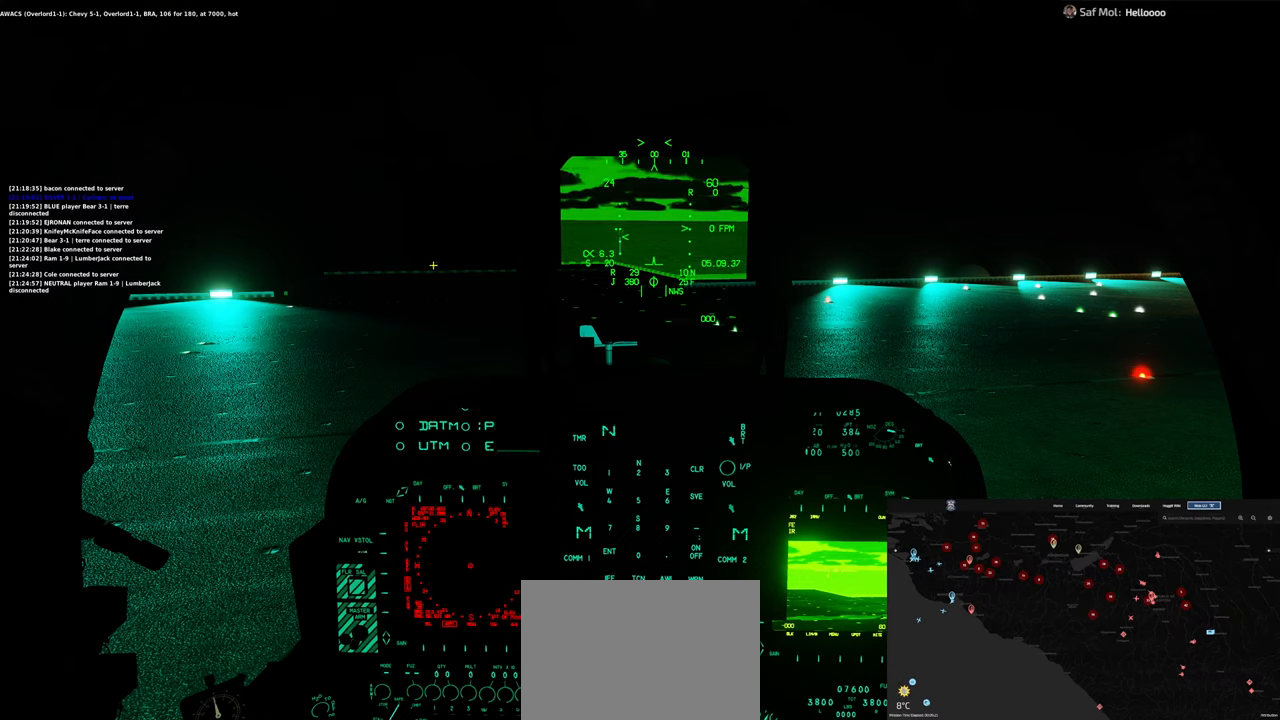
{"buttons": [], "left_stick": "center", "right_stick": "right", "events": [[17, "DPAD_UP", "down"], [100, "DPAD_UP", "up"], [217, "L1", "up"], [217, "R1", "up"], [283, "right_stick", "right"]]}
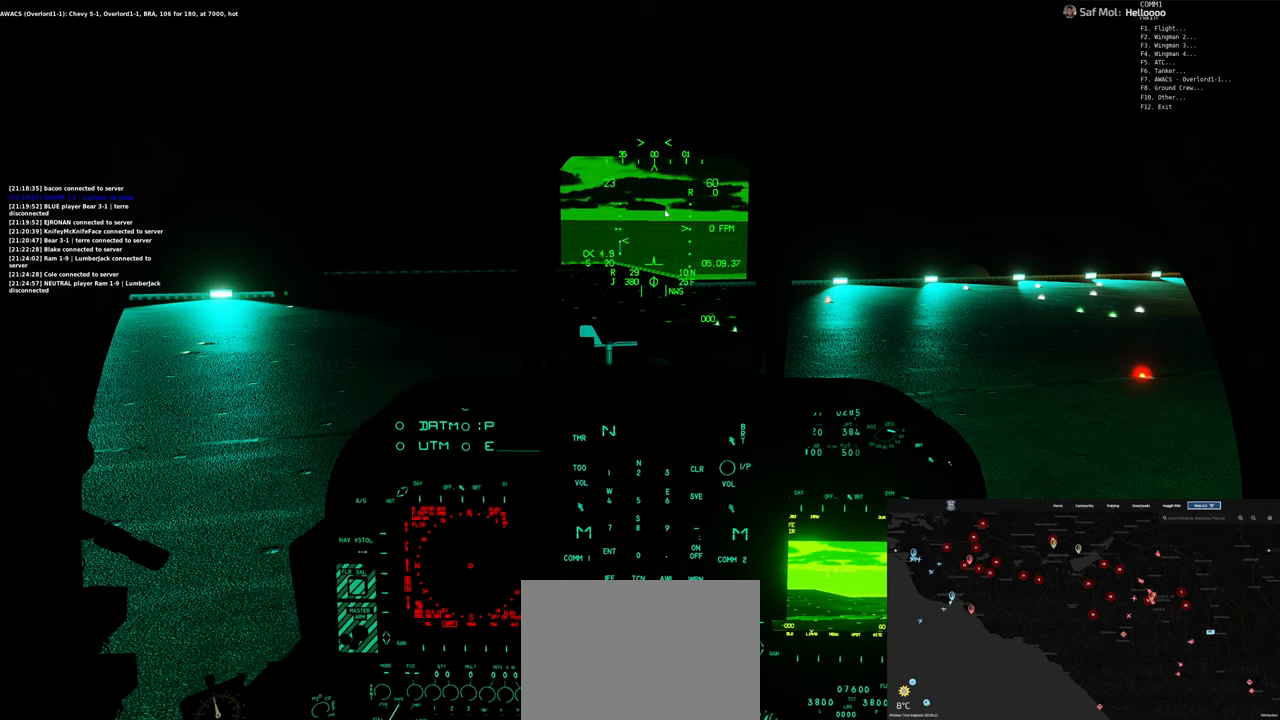
{"buttons": [], "left_stick": "center", "right_stick": "down", "events": [[467, "right_stick", "down"]]}
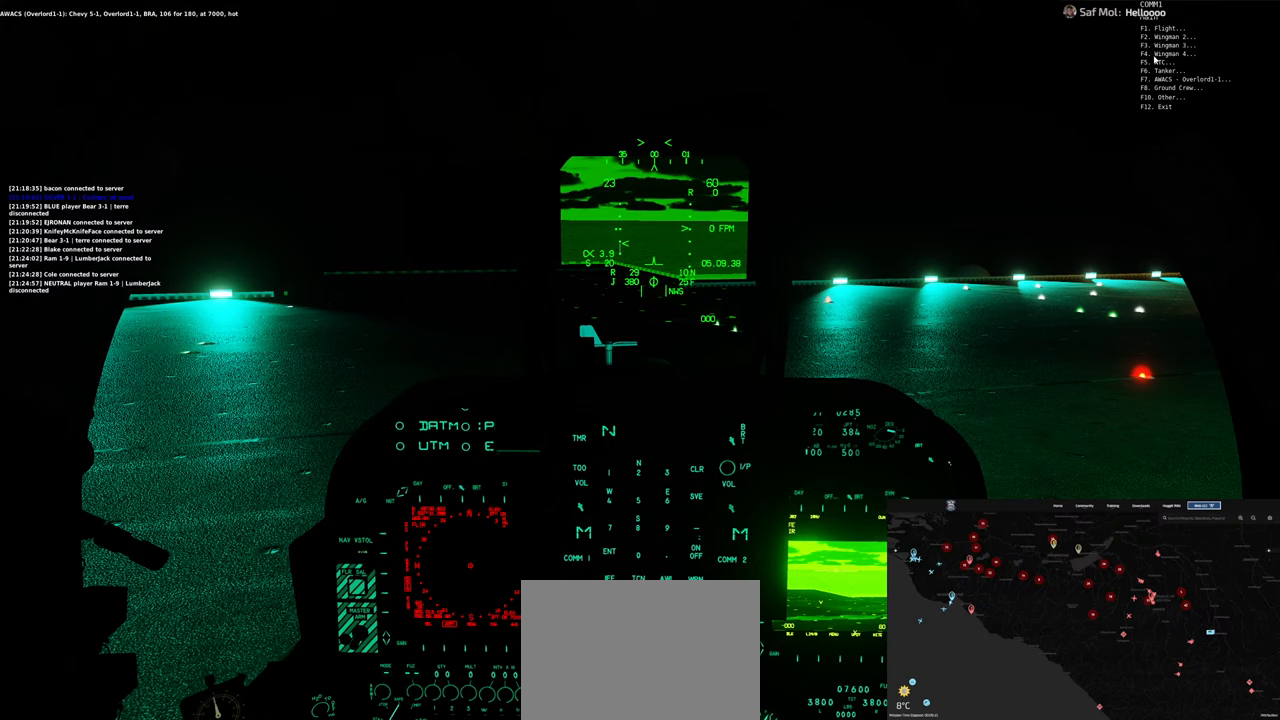
{"buttons": [], "left_stick": "center", "right_stick": "center", "events": [[417, "right_stick", "center"]]}
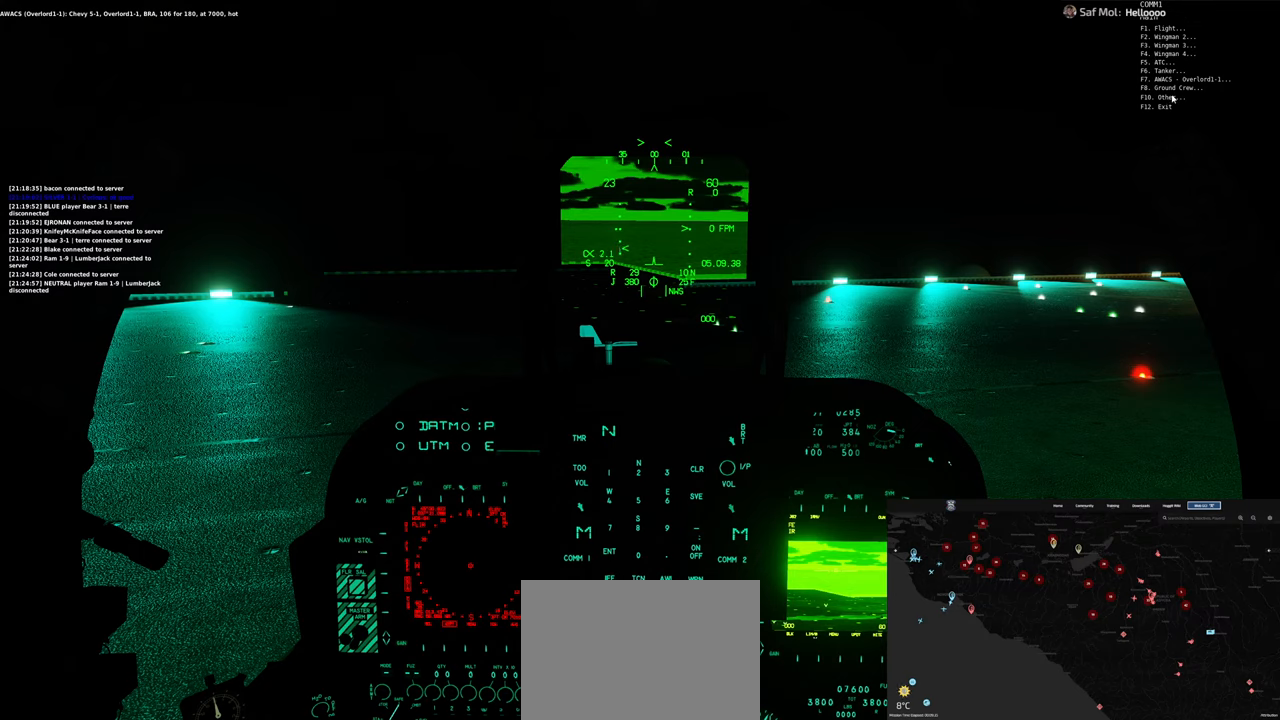
{"buttons": [], "left_stick": "center", "right_stick": "center", "events": []}
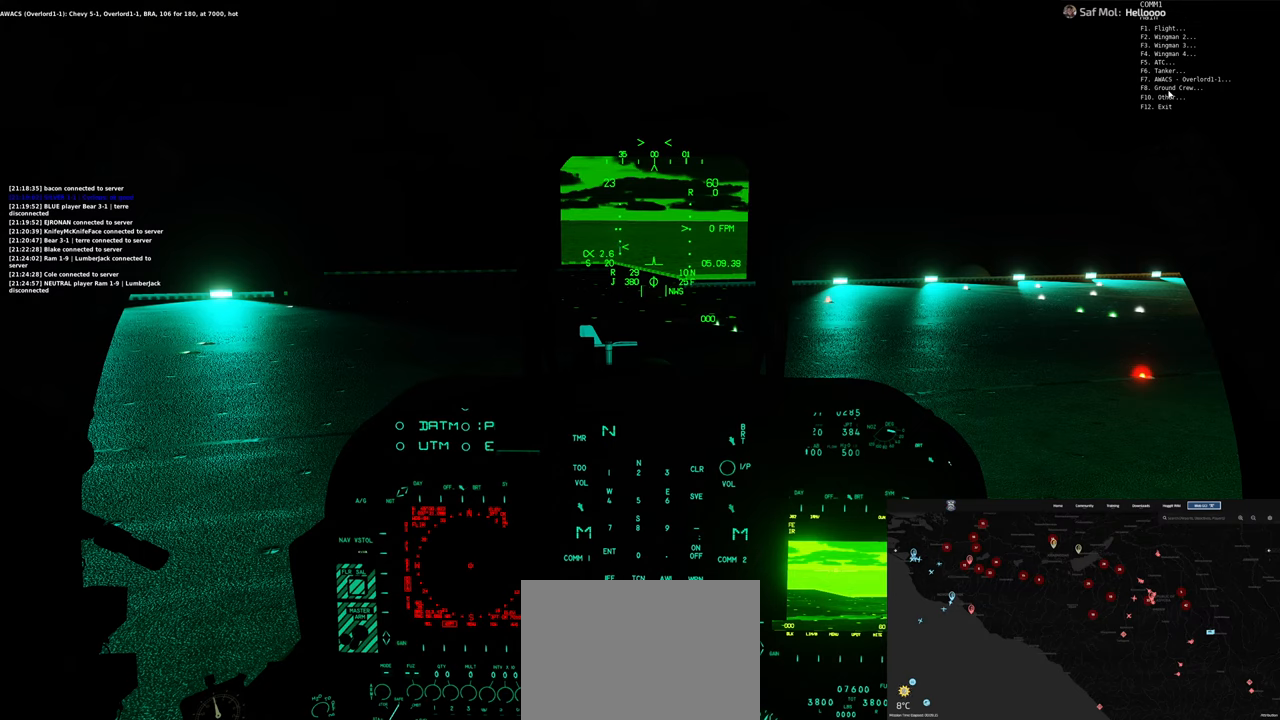
{"buttons": [], "left_stick": "center", "right_stick": "center", "events": []}
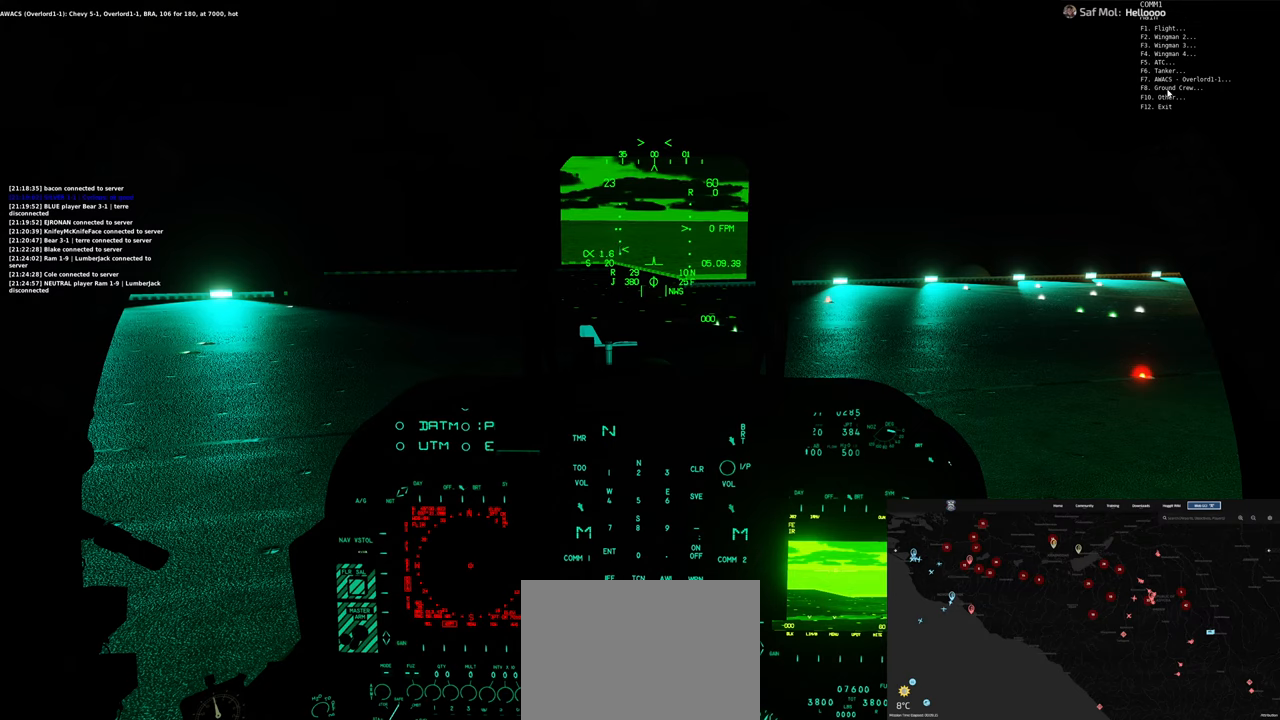
{"buttons": [], "left_stick": "center", "right_stick": "center", "events": [[167, "right_stick", "down"], [233, "right_stick", "center"], [383, "R1", "down"], [500, "R1", "up"]]}
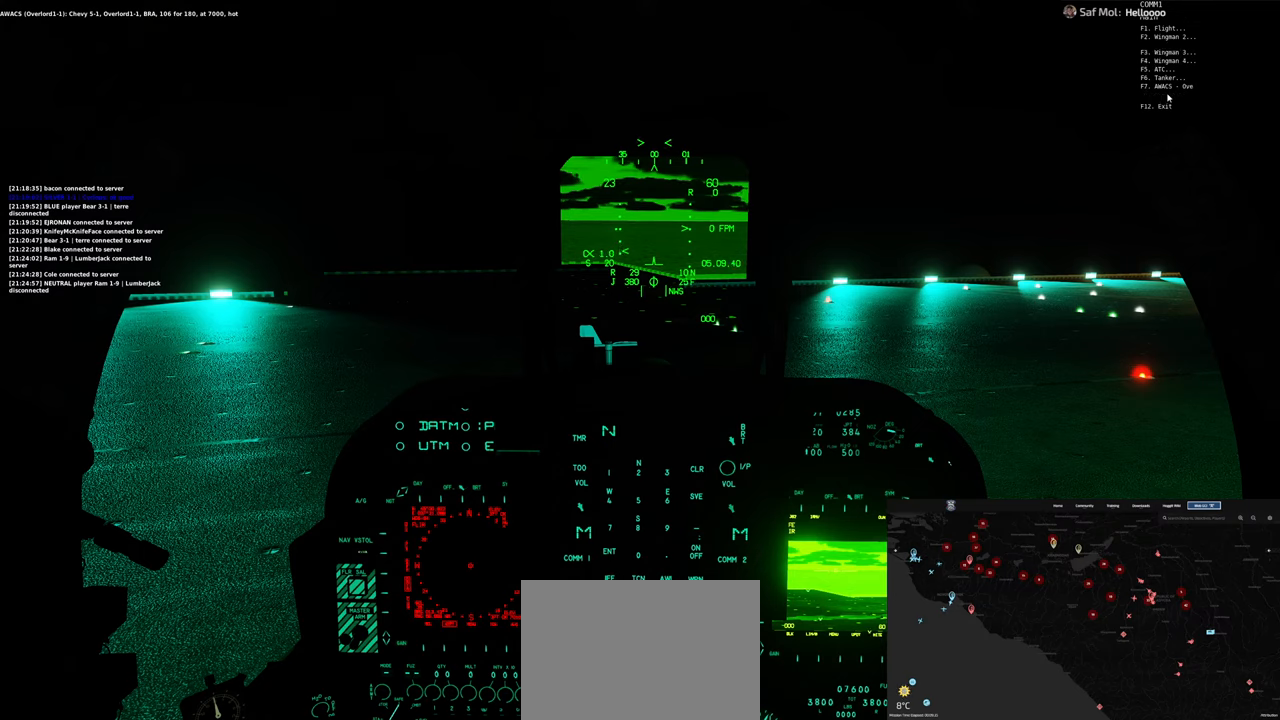
{"buttons": [], "left_stick": "center", "right_stick": "center", "events": [[167, "right_stick", "up"], [317, "right_stick", "center"]]}
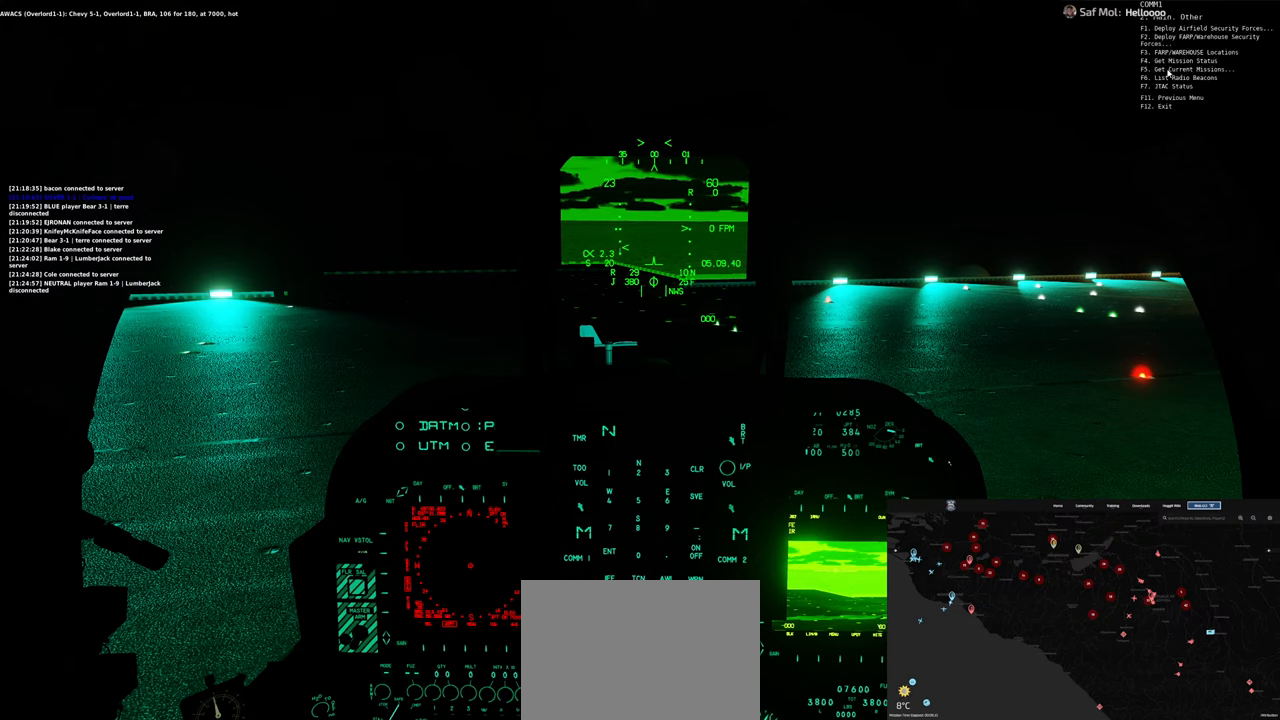
{"buttons": [], "left_stick": "center", "right_stick": "center", "events": [[183, "R1", "down"], [250, "R1", "up"]]}
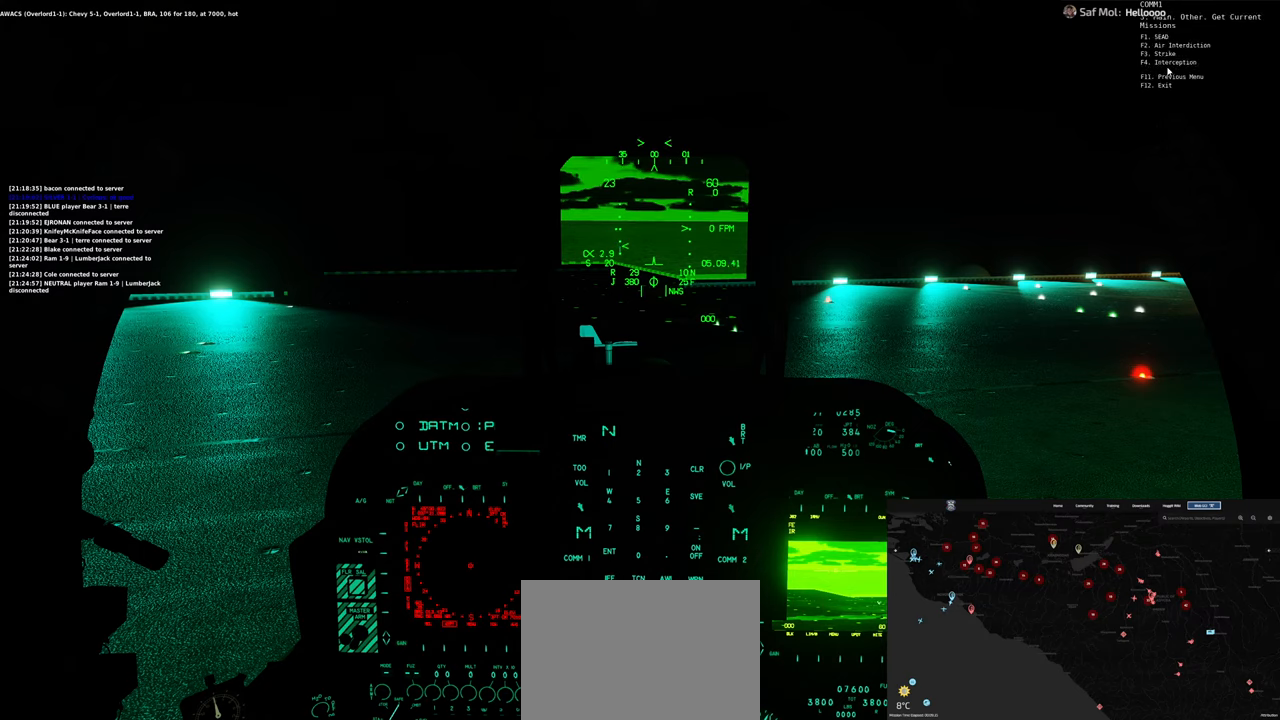
{"buttons": [], "left_stick": "center", "right_stick": "center", "events": []}
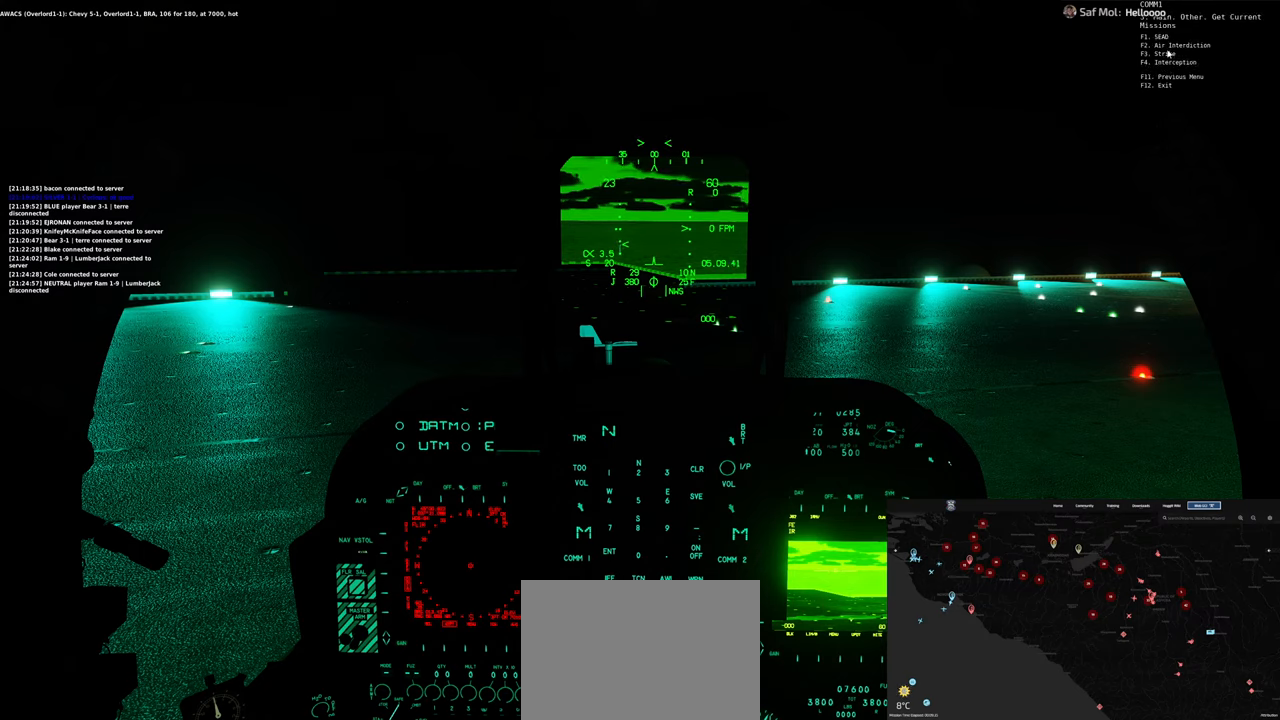
{"buttons": [], "left_stick": "center", "right_stick": "center", "events": []}
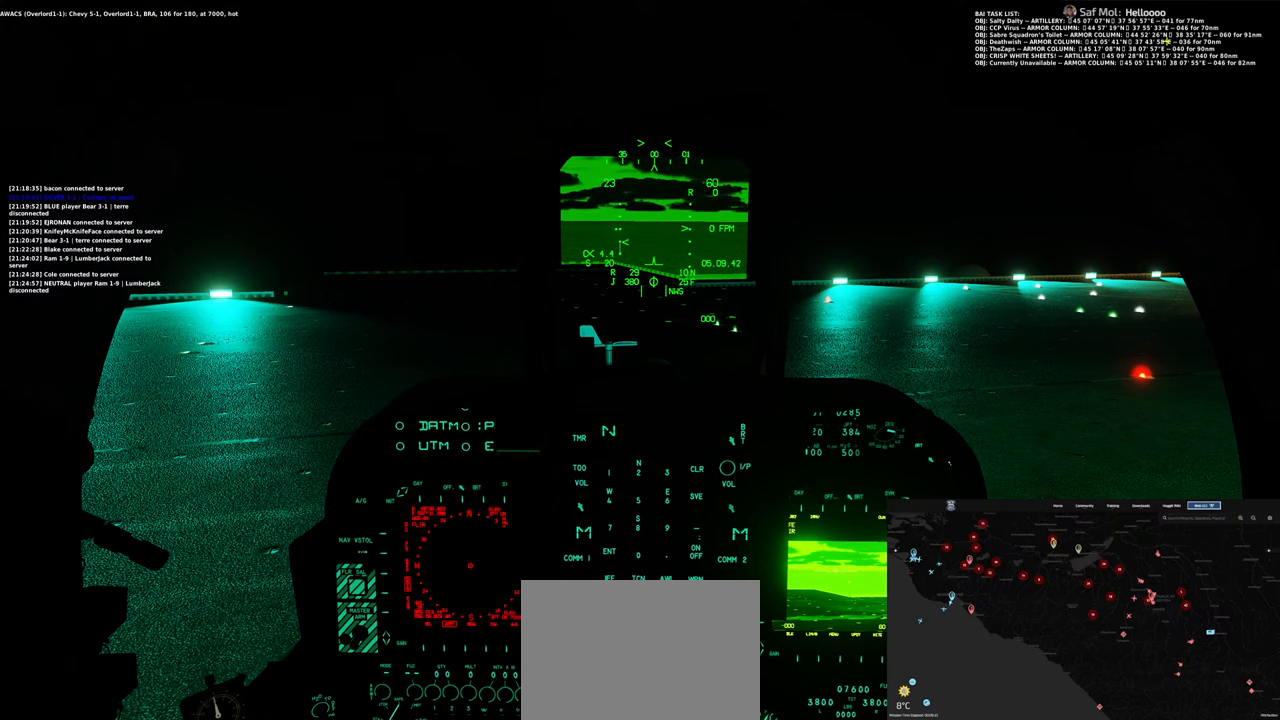
{"buttons": [], "left_stick": "center", "right_stick": "left", "events": [[233, "right_stick", "down-left"], [367, "right_stick", "left"]]}